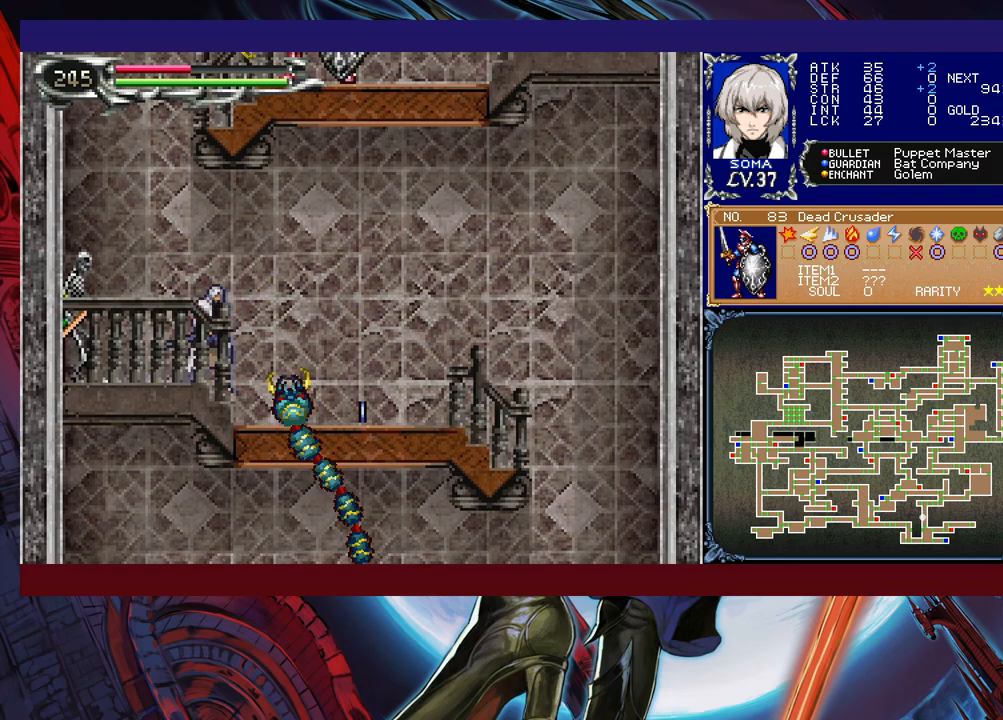
Gameplay with a controller (Xbox layout); each line is a JSON object with the inputs held at the frame after it. "events" lists button and stick changes between this image and that frame as [ms after this image, input, new state], when the widget could be followed in between. Not read: L2 R2.
{"buttons": [], "left_stick": "right", "right_stick": "center", "events": [[33, "B", "down"], [133, "B", "up"], [283, "B", "down"], [383, "B", "up"]]}
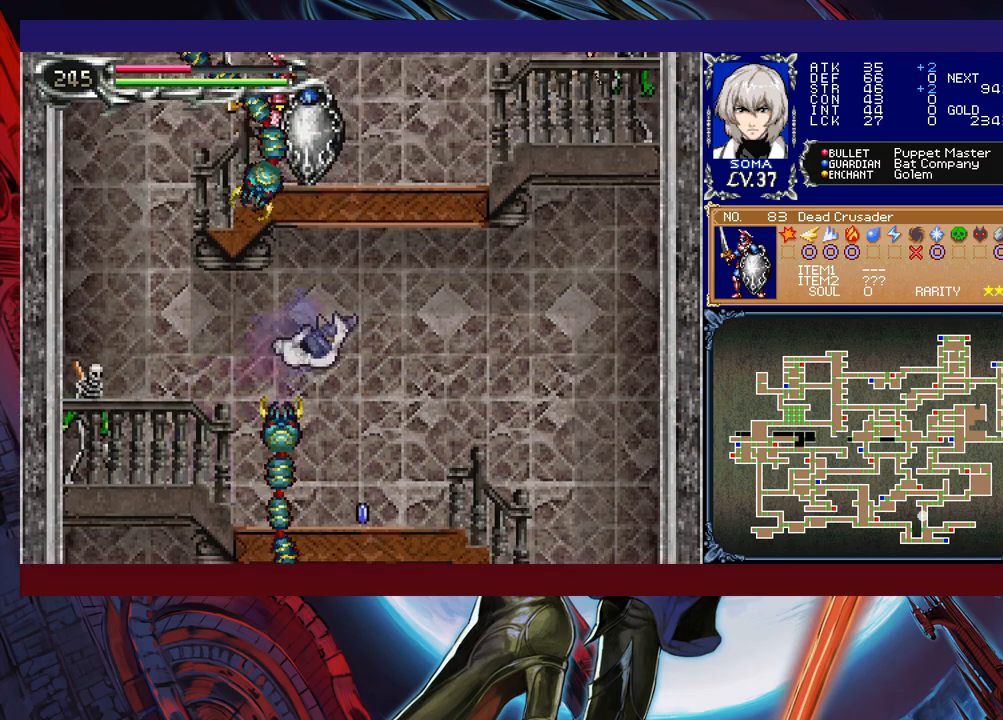
{"buttons": ["B"], "left_stick": "right", "right_stick": "center", "events": [[217, "left_stick", "left"], [383, "Y", "down"], [383, "left_stick", "center"], [433, "B", "down"], [433, "Y", "up"], [433, "left_stick", "right"]]}
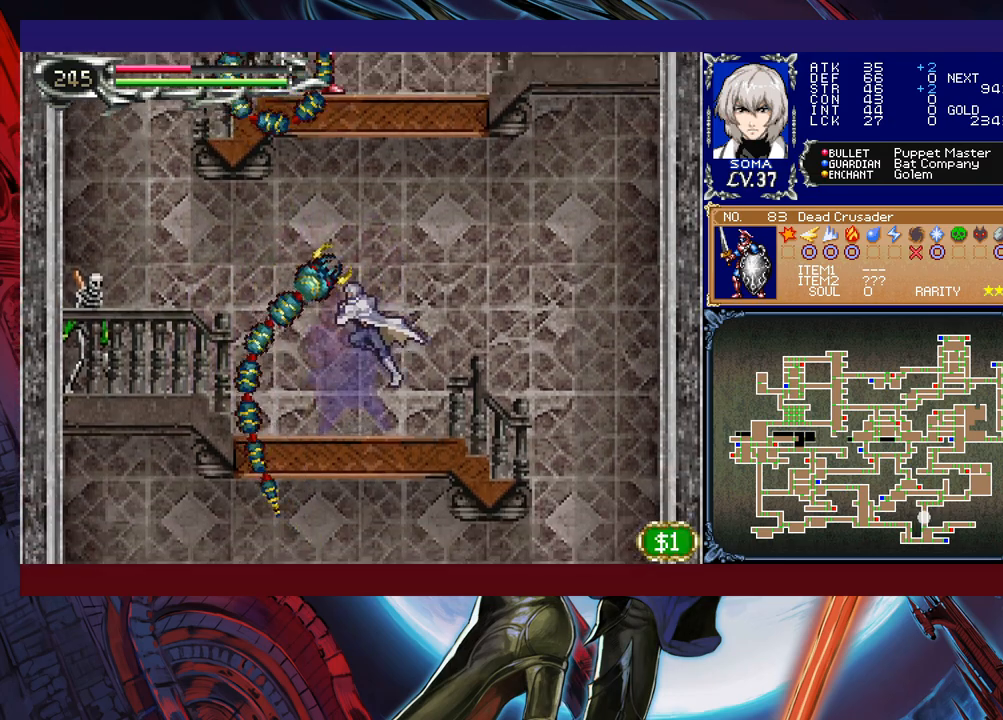
{"buttons": ["B"], "left_stick": "down-right", "right_stick": "center", "events": [[17, "B", "up"], [417, "left_stick", "down-right"], [483, "B", "down"]]}
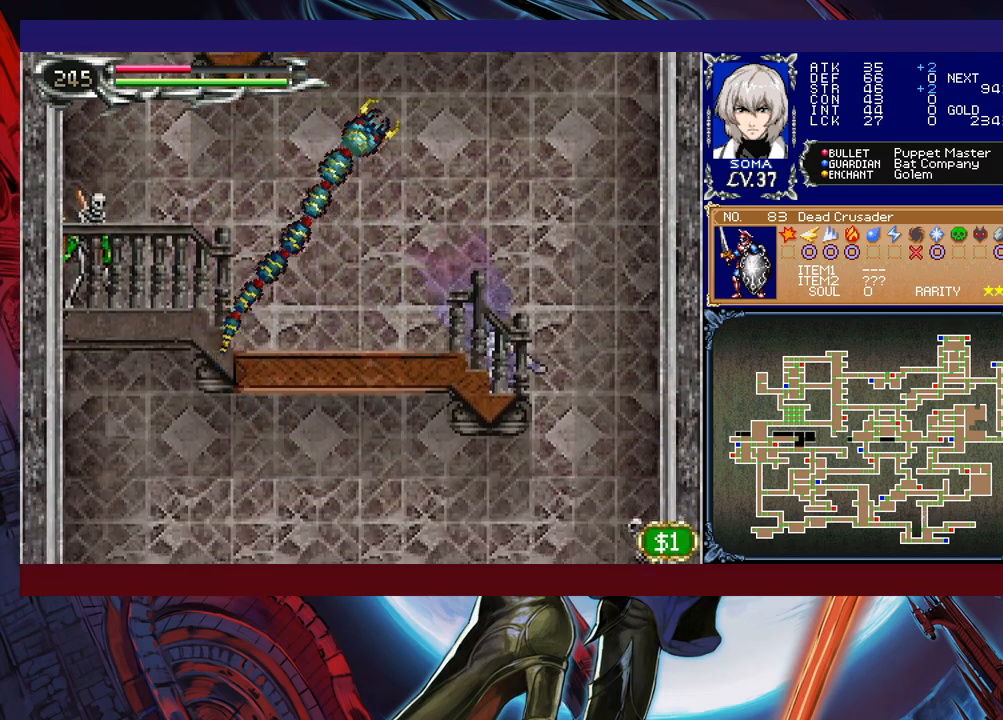
{"buttons": [], "left_stick": "left", "right_stick": "center", "events": [[33, "B", "up"], [183, "left_stick", "left"]]}
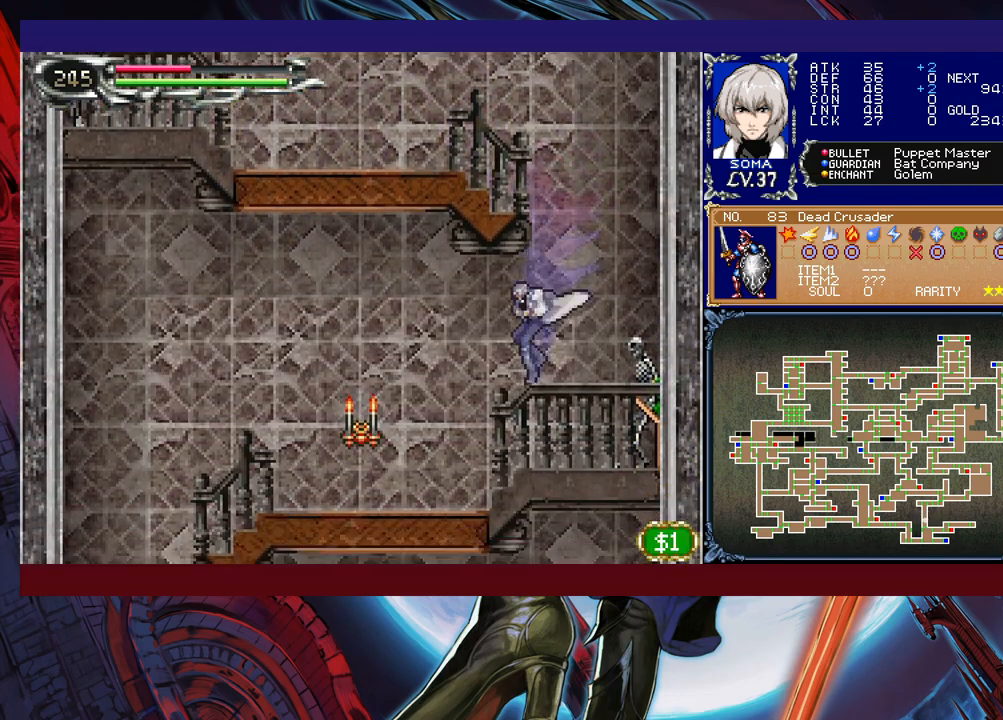
{"buttons": [], "left_stick": "left", "right_stick": "center", "events": [[67, "B", "down"], [133, "B", "up"], [433, "A", "down"], [483, "A", "up"]]}
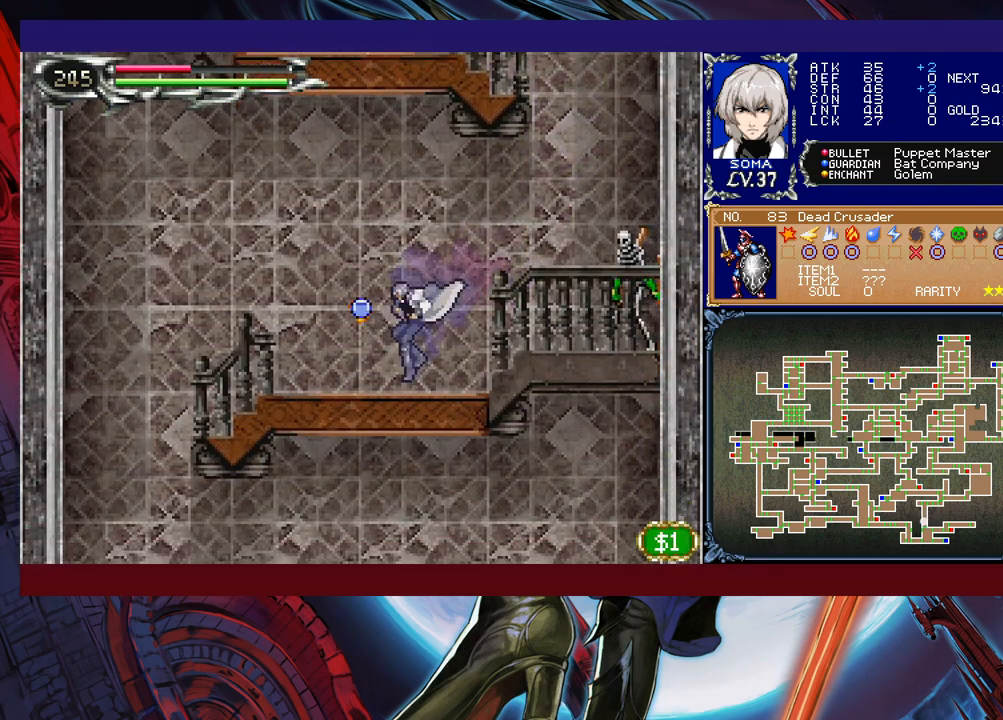
{"buttons": ["B"], "left_stick": "left", "right_stick": "center", "events": [[67, "left_stick", "right"], [83, "Y", "down"], [133, "B", "down"], [133, "Y", "up"], [133, "left_stick", "left"], [183, "B", "up"], [417, "left_stick", "right"], [433, "Y", "down"], [467, "B", "down"], [467, "Y", "up"], [483, "left_stick", "left"]]}
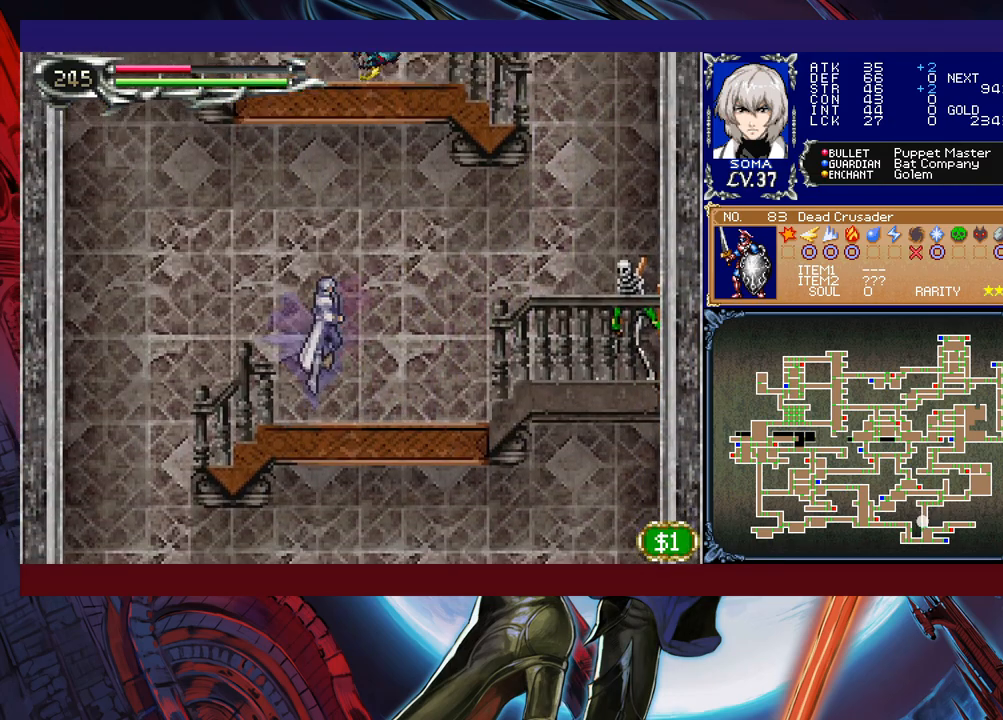
{"buttons": [], "left_stick": "left", "right_stick": "center", "events": [[33, "B", "up"]]}
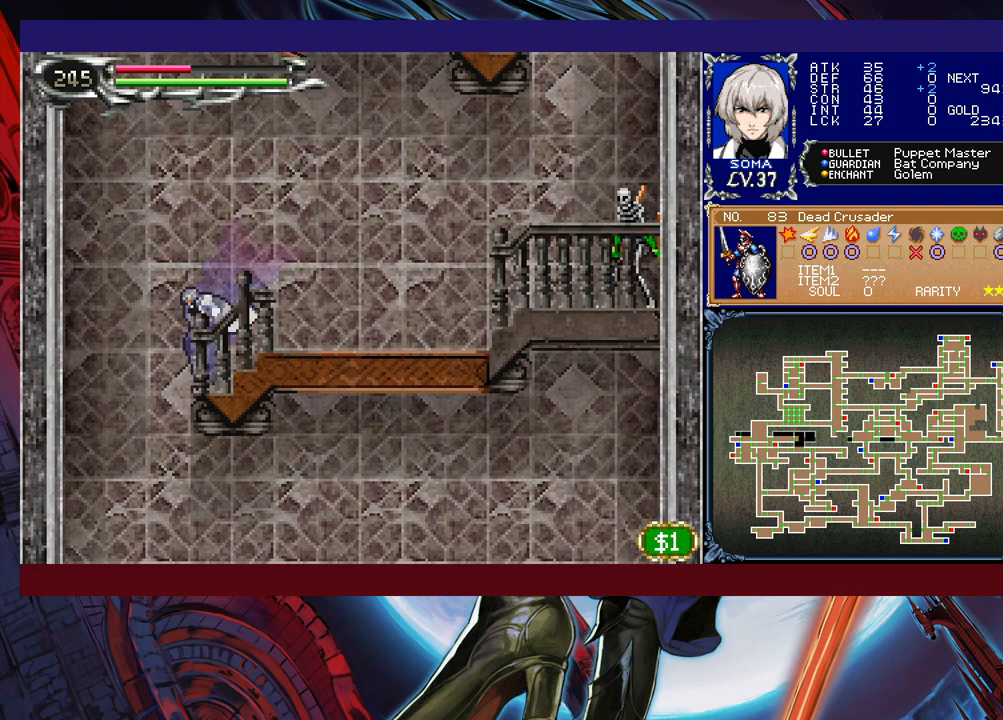
{"buttons": [], "left_stick": "left", "right_stick": "center", "events": [[83, "left_stick", "right"], [367, "left_stick", "left"]]}
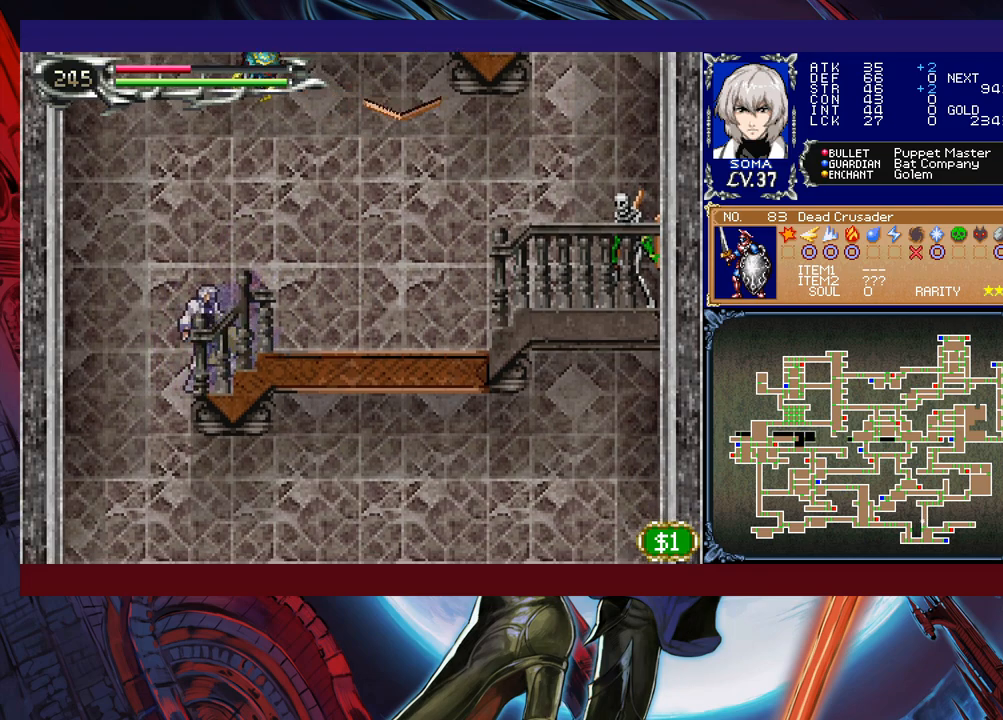
{"buttons": [], "left_stick": "right", "right_stick": "center", "events": [[233, "left_stick", "right"]]}
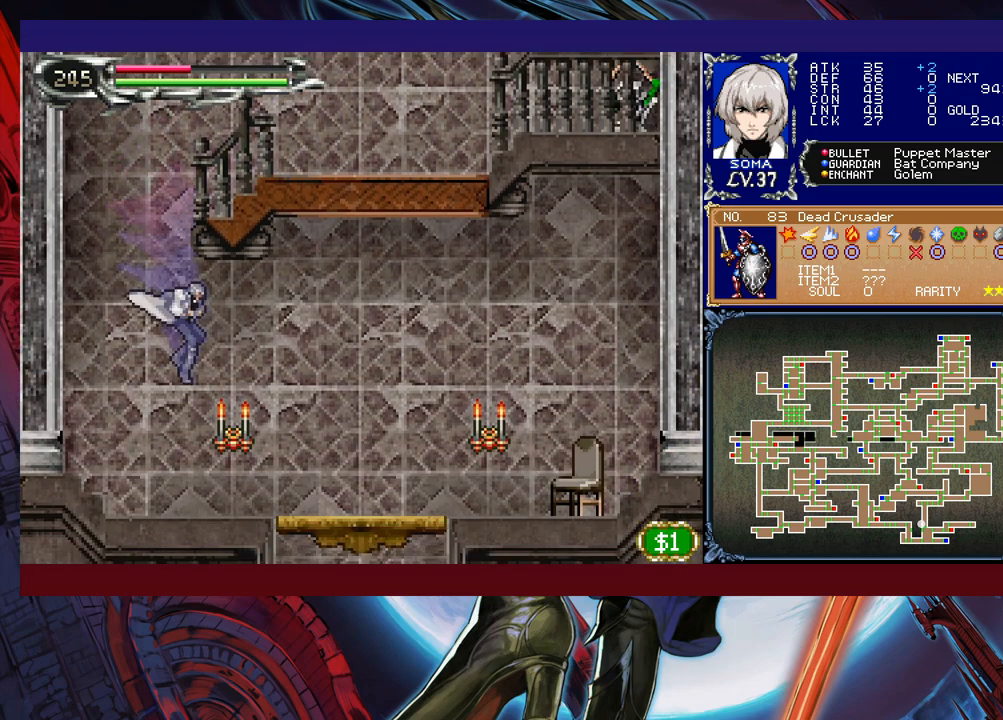
{"buttons": [], "left_stick": "down-right", "right_stick": "center", "events": [[133, "Y", "down"], [133, "left_stick", "left"], [183, "B", "down"], [183, "Y", "up"], [233, "B", "up"], [233, "left_stick", "down-right"]]}
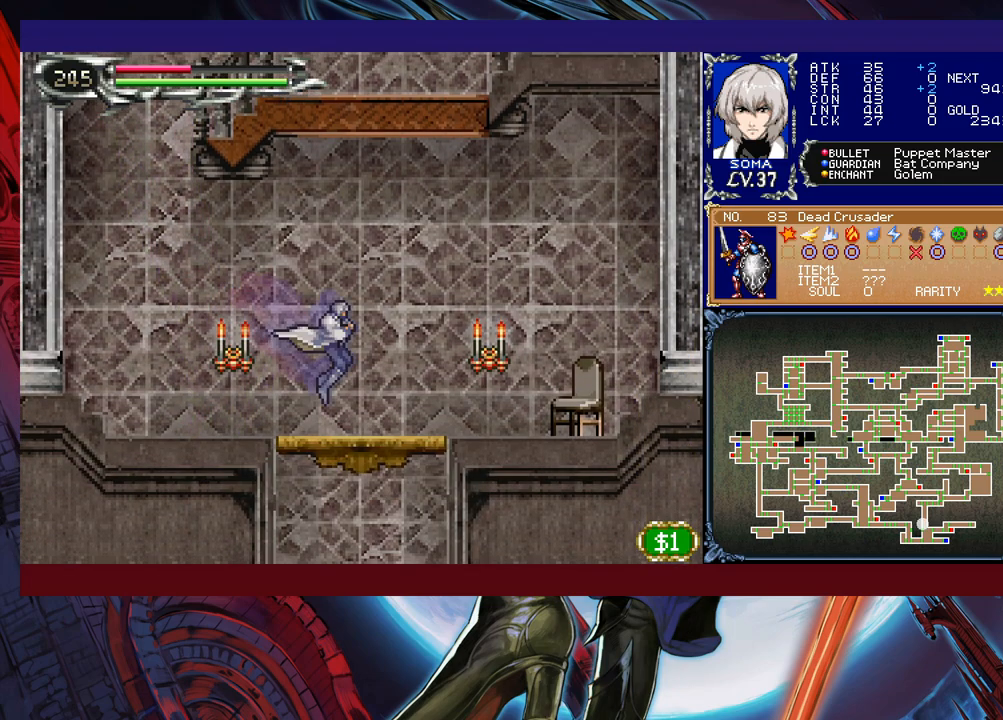
{"buttons": [], "left_stick": "center", "right_stick": "center", "events": [[167, "B", "down"], [267, "B", "up"], [333, "left_stick", "center"]]}
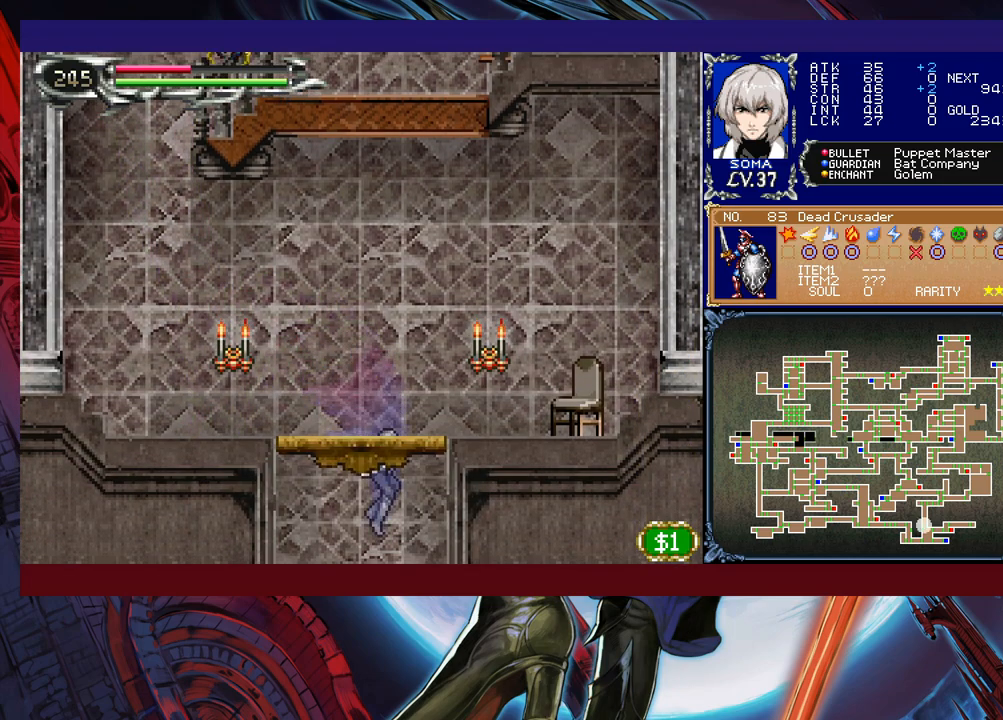
{"buttons": [], "left_stick": "down-left", "right_stick": "center", "events": [[133, "left_stick", "down"], [283, "B", "down"], [383, "B", "up"], [483, "left_stick", "down-left"]]}
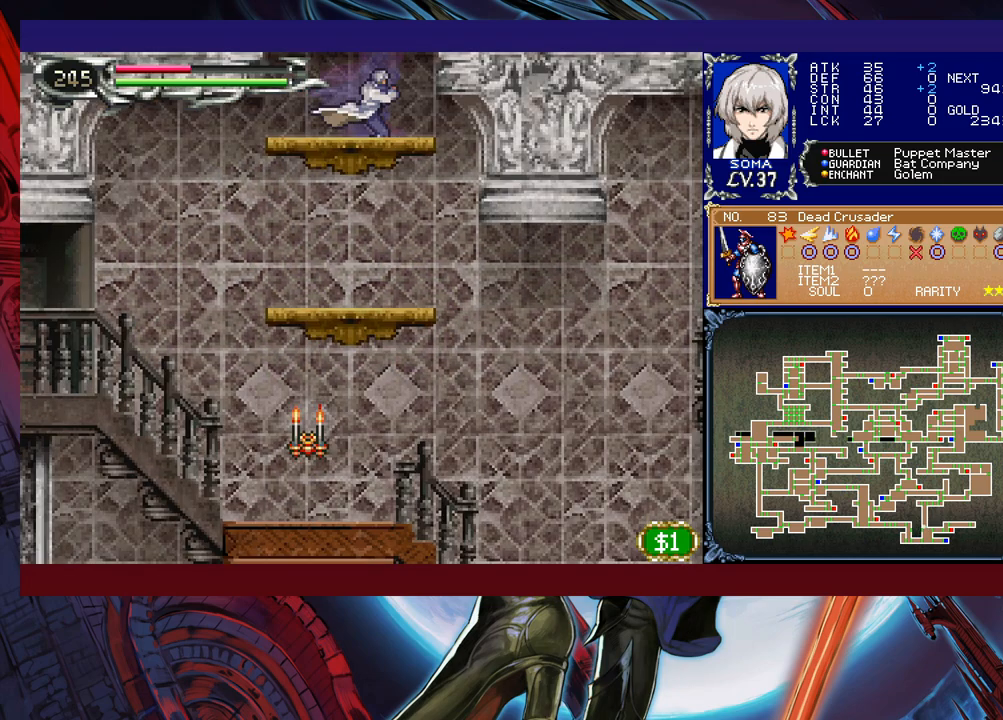
{"buttons": [], "left_stick": "left", "right_stick": "center", "events": [[317, "B", "down"], [383, "B", "up"], [383, "left_stick", "left"]]}
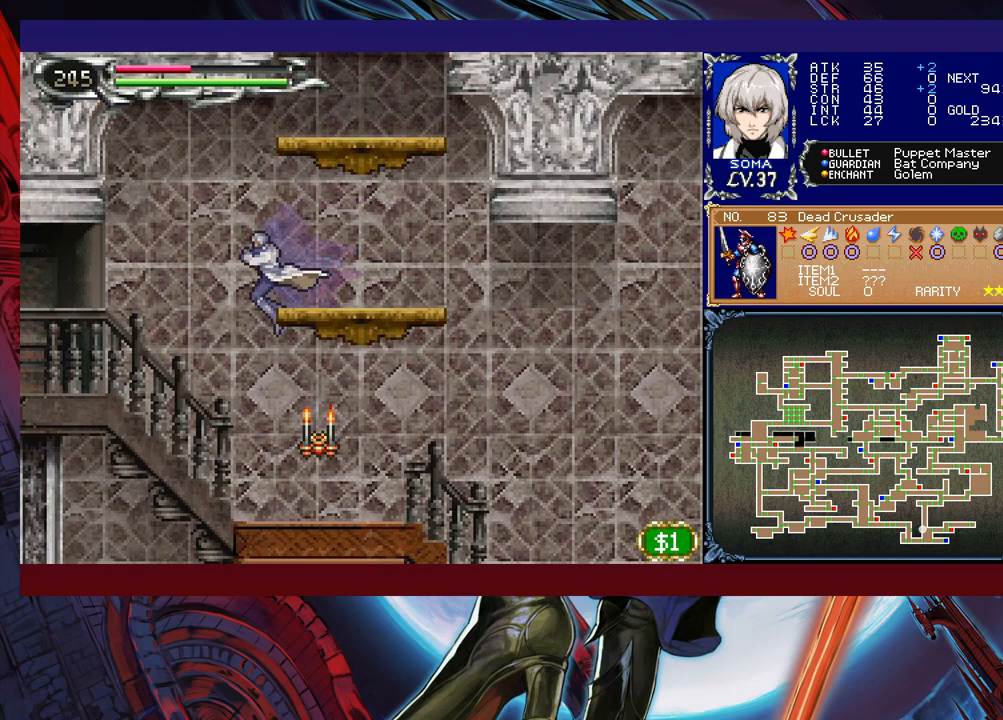
{"buttons": [], "left_stick": "up-left", "right_stick": "center", "events": [[83, "B", "down"], [233, "B", "up"], [233, "left_stick", "down-left"], [317, "B", "down"], [383, "B", "up"], [433, "B", "down"], [483, "B", "up"], [483, "left_stick", "up-left"]]}
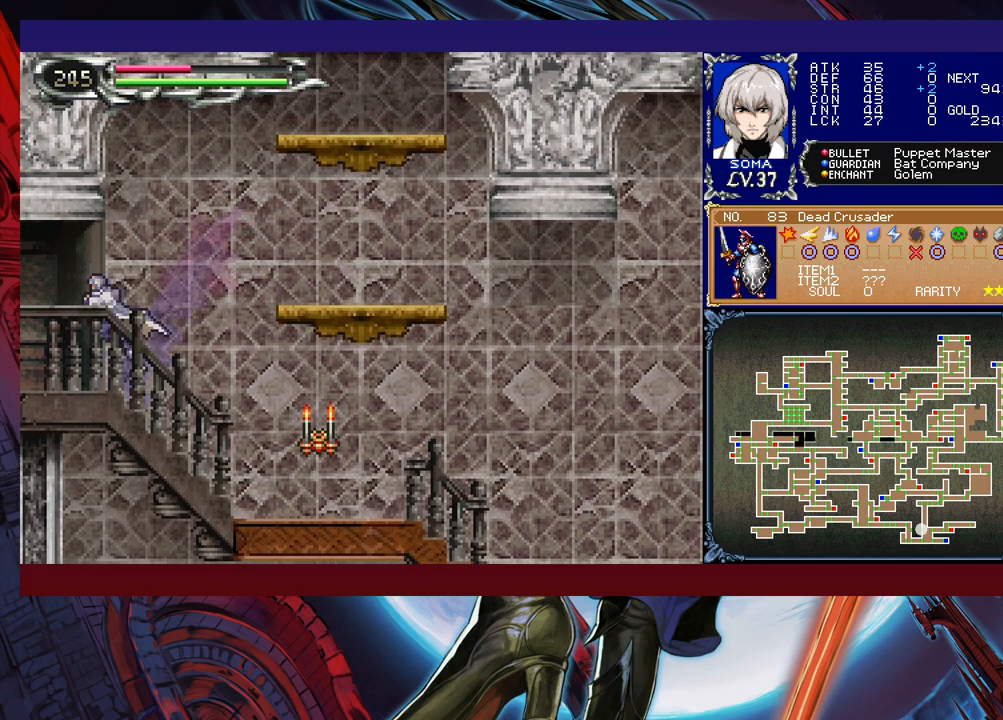
{"buttons": [], "left_stick": "left", "right_stick": "center", "events": [[33, "left_stick", "up-right"], [83, "Y", "down"], [133, "B", "down"], [133, "Y", "up"], [133, "left_stick", "left"], [217, "B", "up"]]}
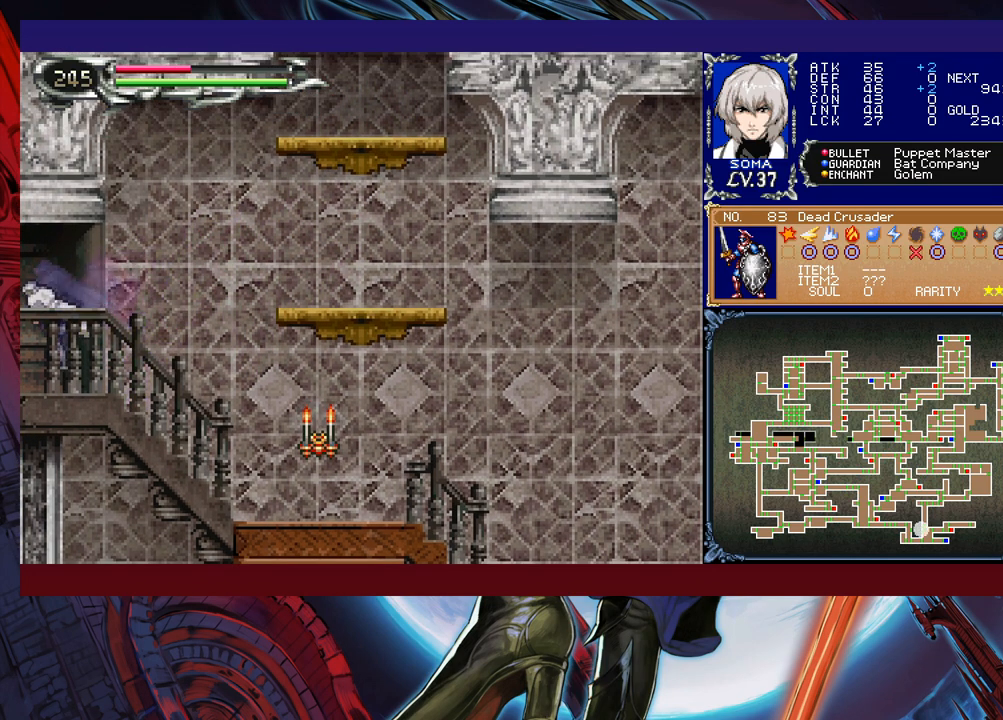
{"buttons": [], "left_stick": "left", "right_stick": "center", "events": [[83, "Y", "down"], [83, "left_stick", "right"], [133, "B", "down"], [133, "Y", "up"], [183, "B", "up"], [183, "left_stick", "left"]]}
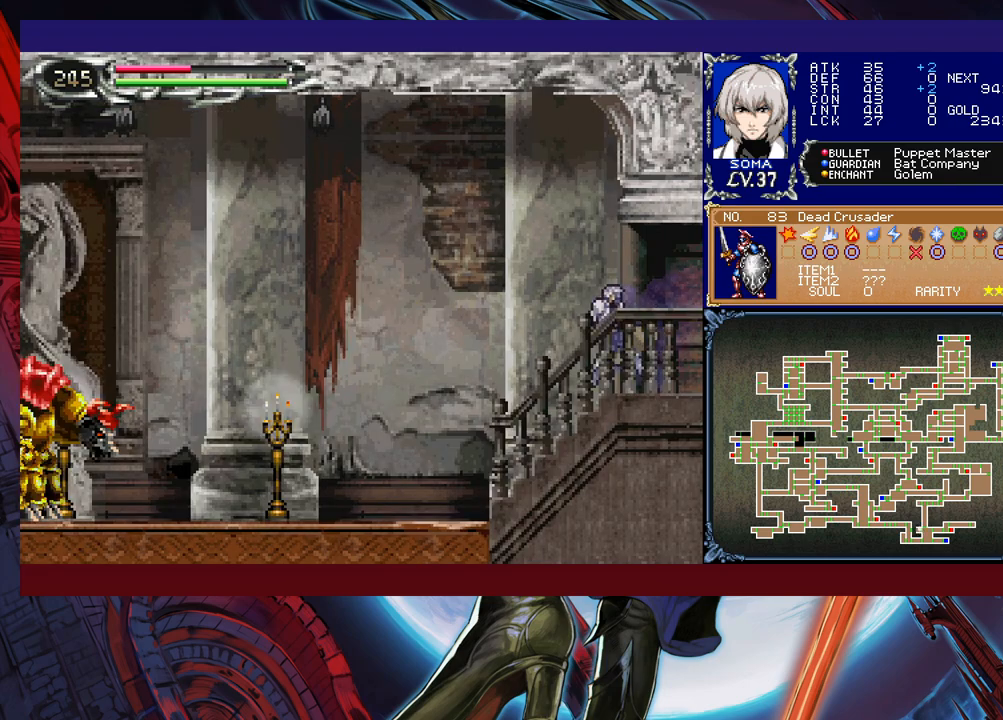
{"buttons": [], "left_stick": "left", "right_stick": "center", "events": []}
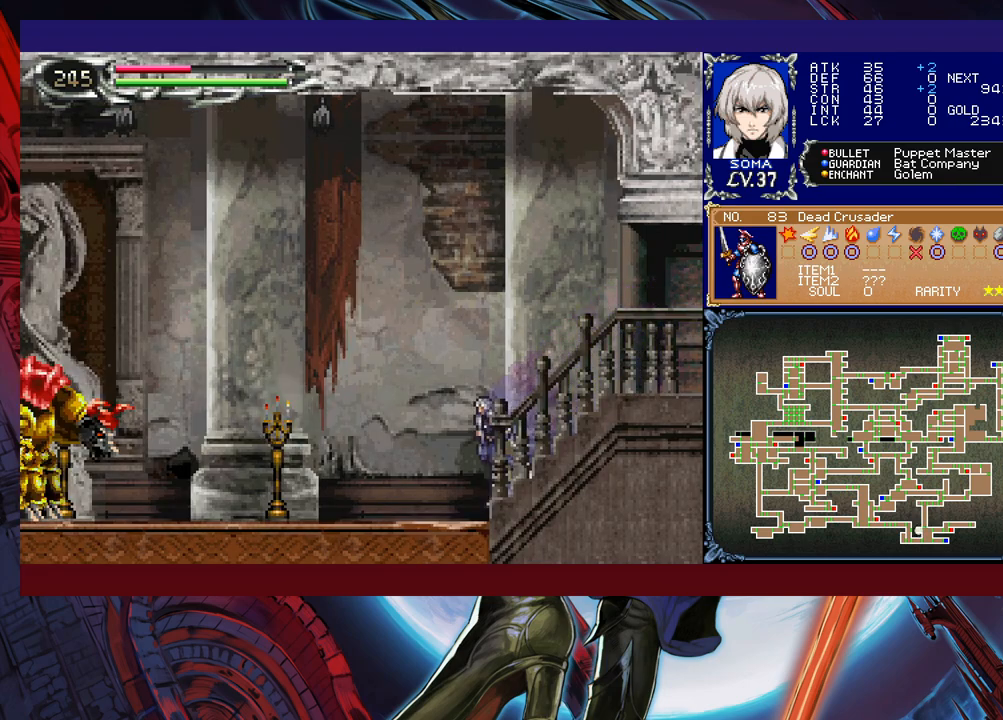
{"buttons": [], "left_stick": "left", "right_stick": "center", "events": [[67, "B", "down"], [167, "B", "up"], [383, "A", "down"], [433, "A", "up"]]}
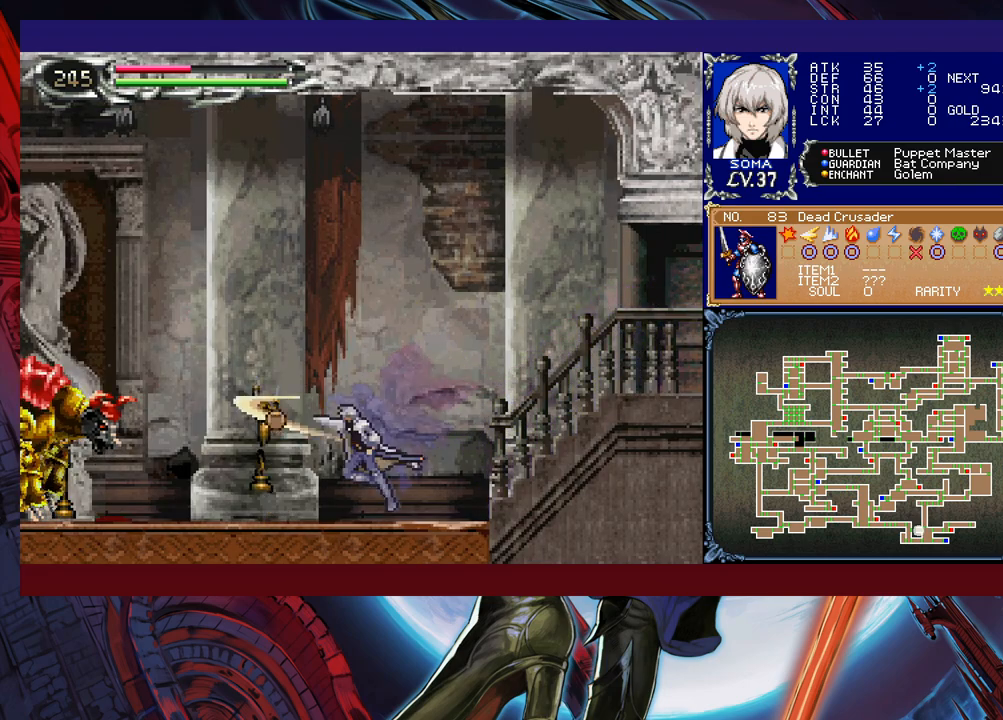
{"buttons": [], "left_stick": "center", "right_stick": "center", "events": [[233, "B", "down"], [283, "B", "up"], [433, "A", "down"], [433, "left_stick", "center"], [483, "A", "up"]]}
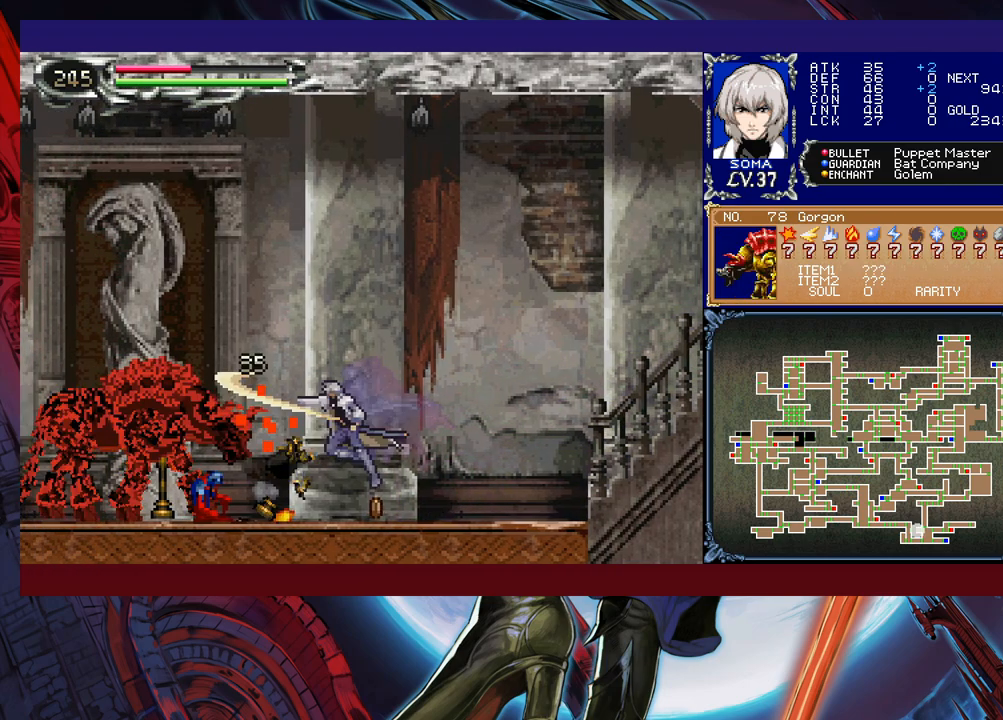
{"buttons": [], "left_stick": "center", "right_stick": "center", "events": [[117, "B", "down"], [133, "A", "down"], [133, "B", "up"], [217, "A", "up"], [383, "B", "down"], [433, "A", "down"], [433, "B", "up"], [483, "A", "up"]]}
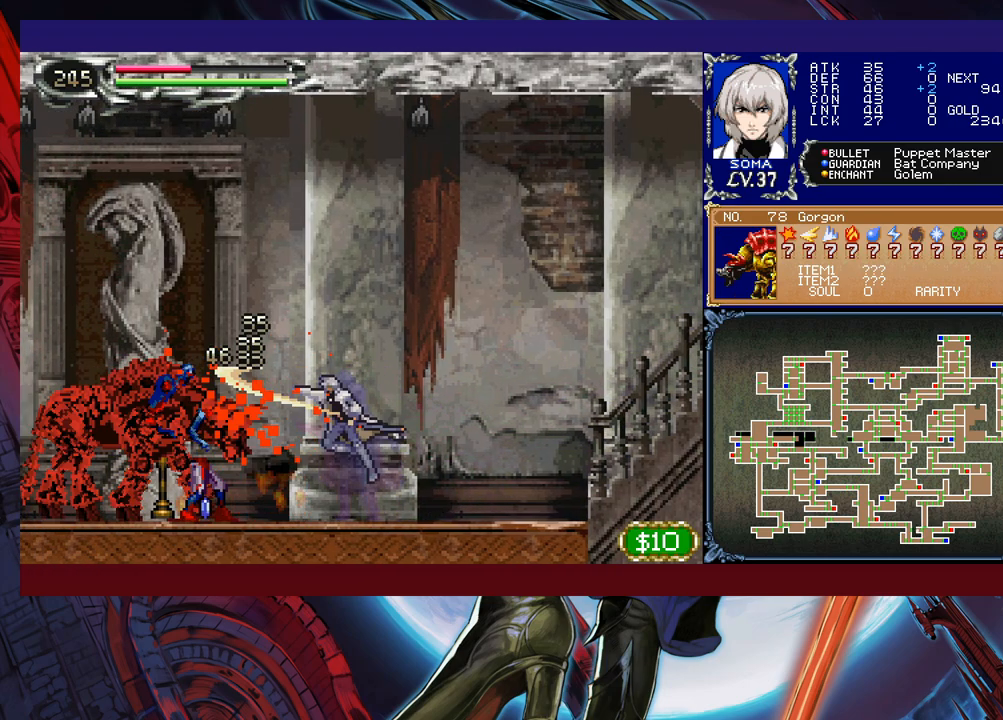
{"buttons": ["B"], "left_stick": "center", "right_stick": "center", "events": [[183, "B", "down"], [217, "A", "down"], [217, "B", "up"], [283, "A", "up"], [483, "B", "down"]]}
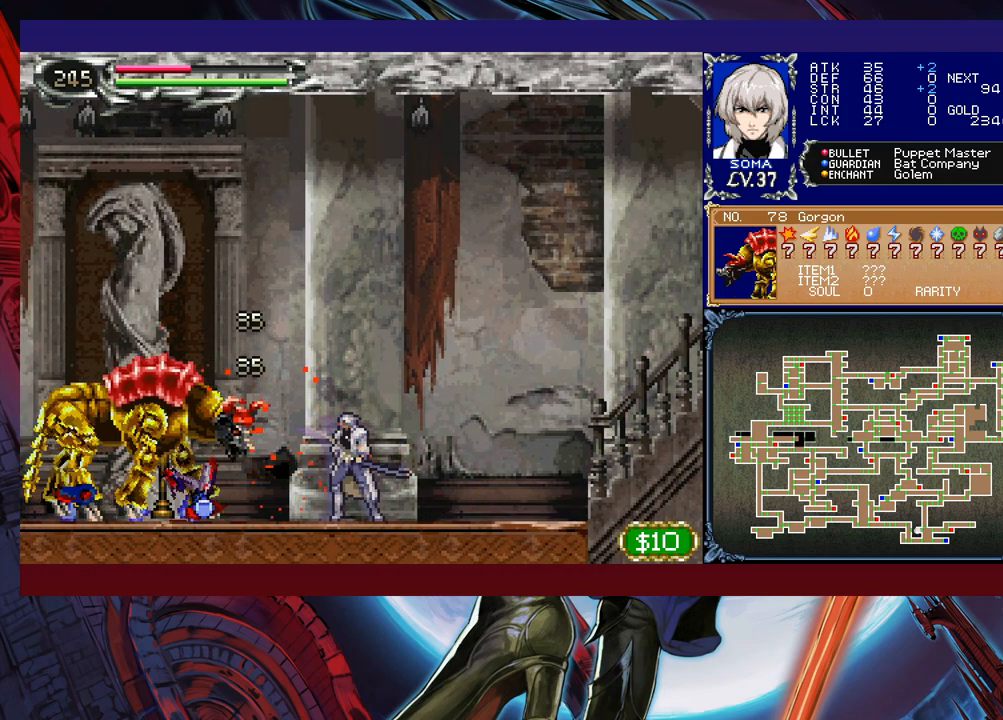
{"buttons": ["Y"], "left_stick": "down", "right_stick": "center", "events": [[17, "A", "down"], [17, "B", "up"], [67, "A", "up"], [383, "A", "down"], [433, "A", "up"], [433, "left_stick", "down"], [483, "Y", "down"]]}
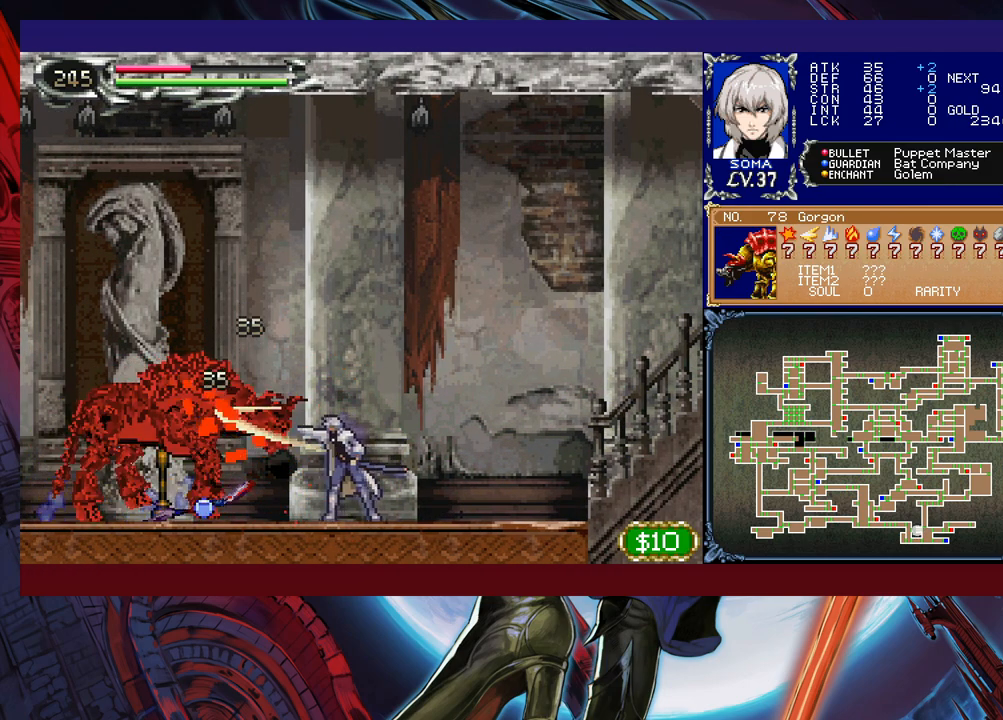
{"buttons": [], "left_stick": "center", "right_stick": "center", "events": [[33, "Y", "up"], [33, "left_stick", "center"], [83, "A", "down"], [133, "left_stick", "down"], [183, "A", "up"], [217, "left_stick", "center"], [283, "left_stick", "down"], [367, "A", "down"], [383, "left_stick", "center"], [433, "A", "up"]]}
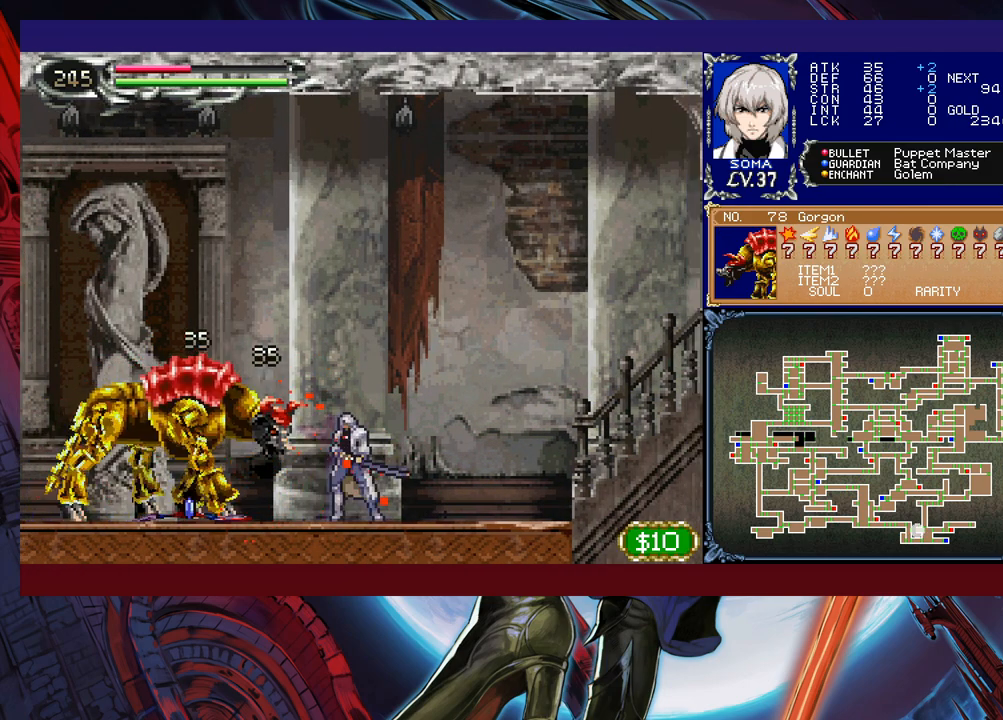
{"buttons": [], "left_stick": "down", "right_stick": "center", "events": [[183, "A", "down"], [267, "A", "up"], [283, "left_stick", "down"], [317, "Y", "down"], [333, "left_stick", "center"], [383, "Y", "up"], [417, "A", "down"], [433, "left_stick", "down"], [483, "A", "up"]]}
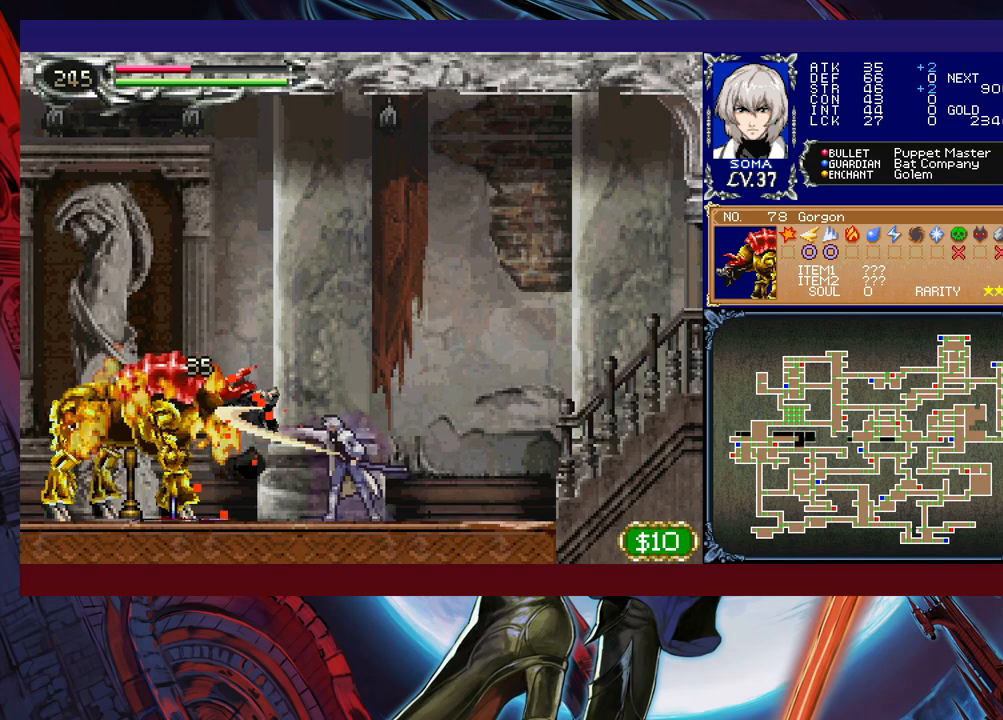
{"buttons": [], "left_stick": "right", "right_stick": "center", "events": [[17, "left_stick", "center"], [117, "left_stick", "down"], [217, "left_stick", "center"], [433, "left_stick", "right"]]}
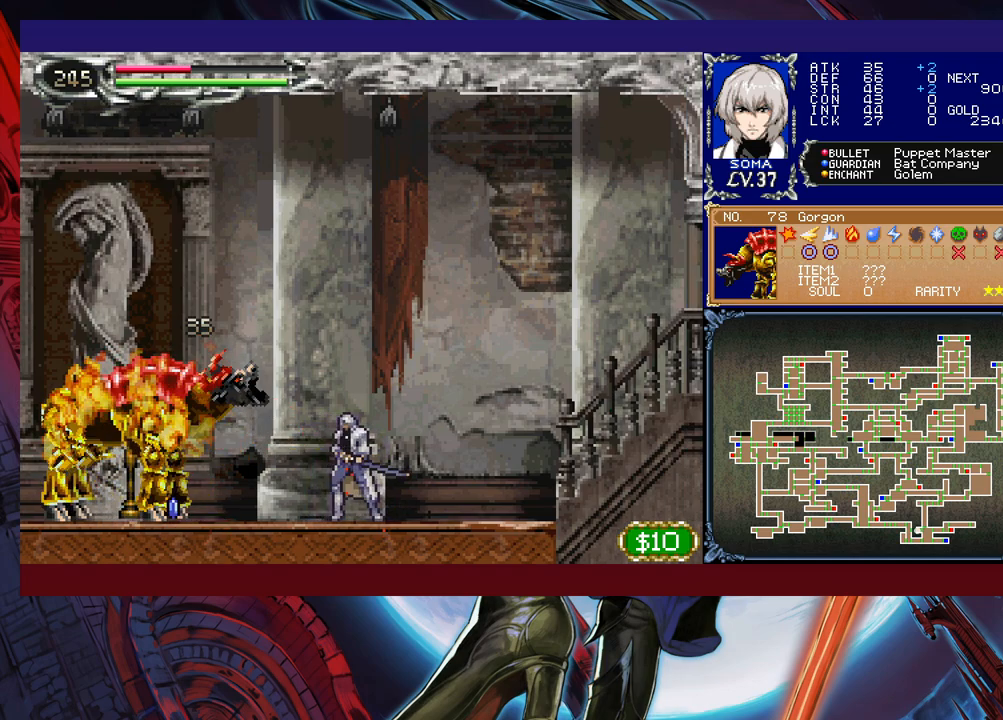
{"buttons": [], "left_stick": "right", "right_stick": "center", "events": [[33, "Y", "down"], [83, "B", "down"], [83, "Y", "up"], [83, "left_stick", "down-left"], [133, "B", "up"], [217, "B", "down"], [283, "B", "up"], [333, "B", "down"], [417, "B", "up"], [467, "left_stick", "right"]]}
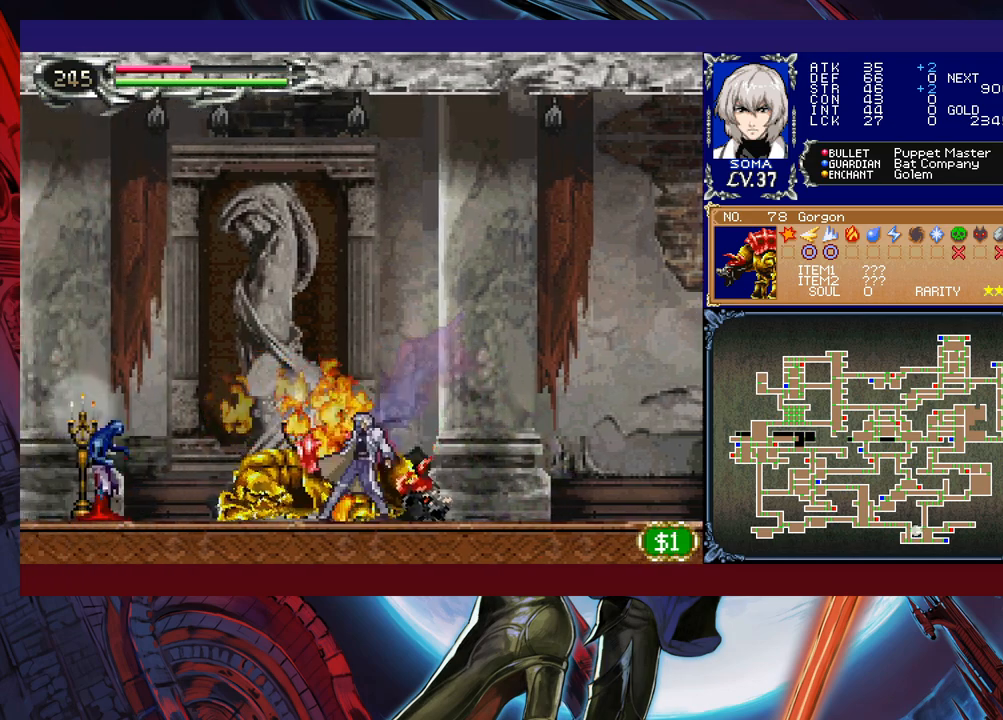
{"buttons": [], "left_stick": "left", "right_stick": "center", "events": [[33, "Y", "down"], [67, "left_stick", "left"], [83, "B", "down"], [83, "Y", "up"], [133, "B", "up"], [383, "A", "down"], [467, "A", "up"]]}
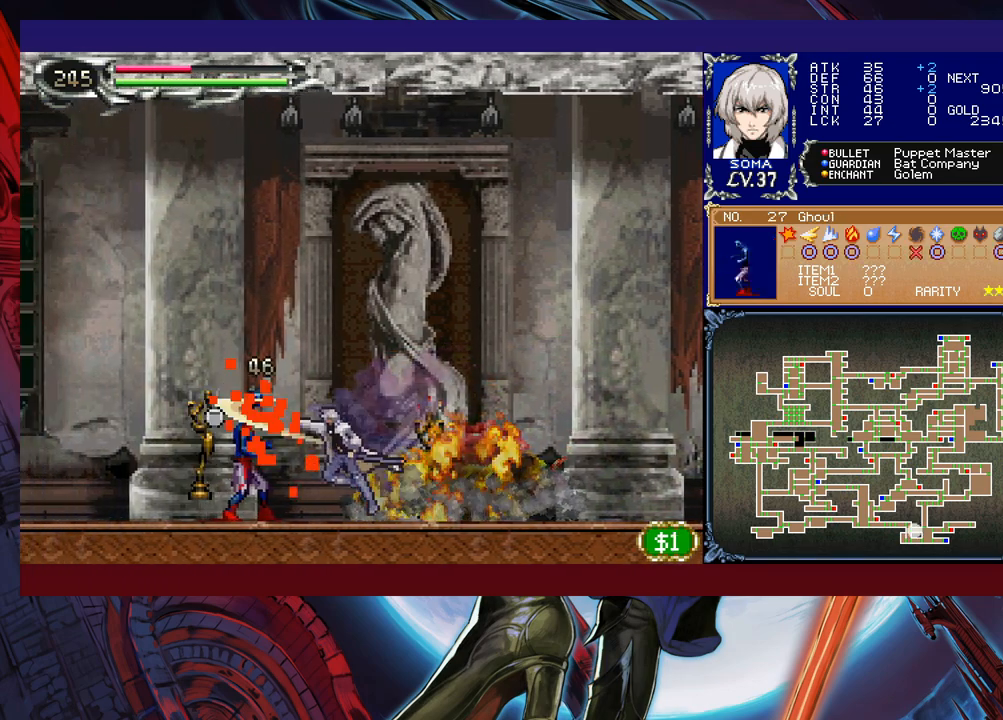
{"buttons": ["B"], "left_stick": "left", "right_stick": "center", "events": [[33, "B", "down"], [83, "A", "down"], [83, "B", "up"], [133, "A", "up"], [333, "left_stick", "center"], [383, "Y", "down"], [383, "left_stick", "right"], [467, "B", "down"], [467, "Y", "up"], [483, "left_stick", "left"]]}